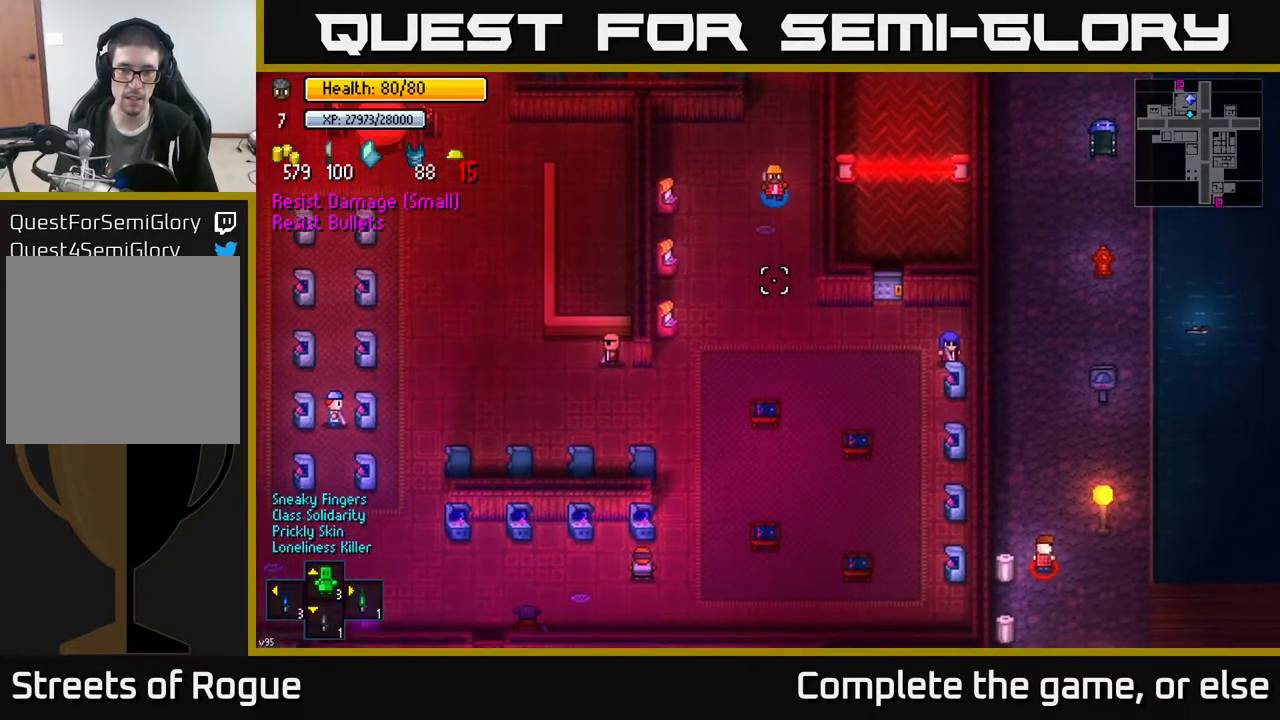
Gameplay with a controller (Xbox layout); each line is a JSON object with the inputs held at the frame after it. "events" lists button and stick changes between this image and that frame as [ms after this image, input, new state], when the widget could be followed in between.
{"buttons": [], "left_stick": "down", "right_stick": "down", "events": [[117, "left_stick", "down-left"], [250, "left_stick", "center"], [433, "left_stick", "down"]]}
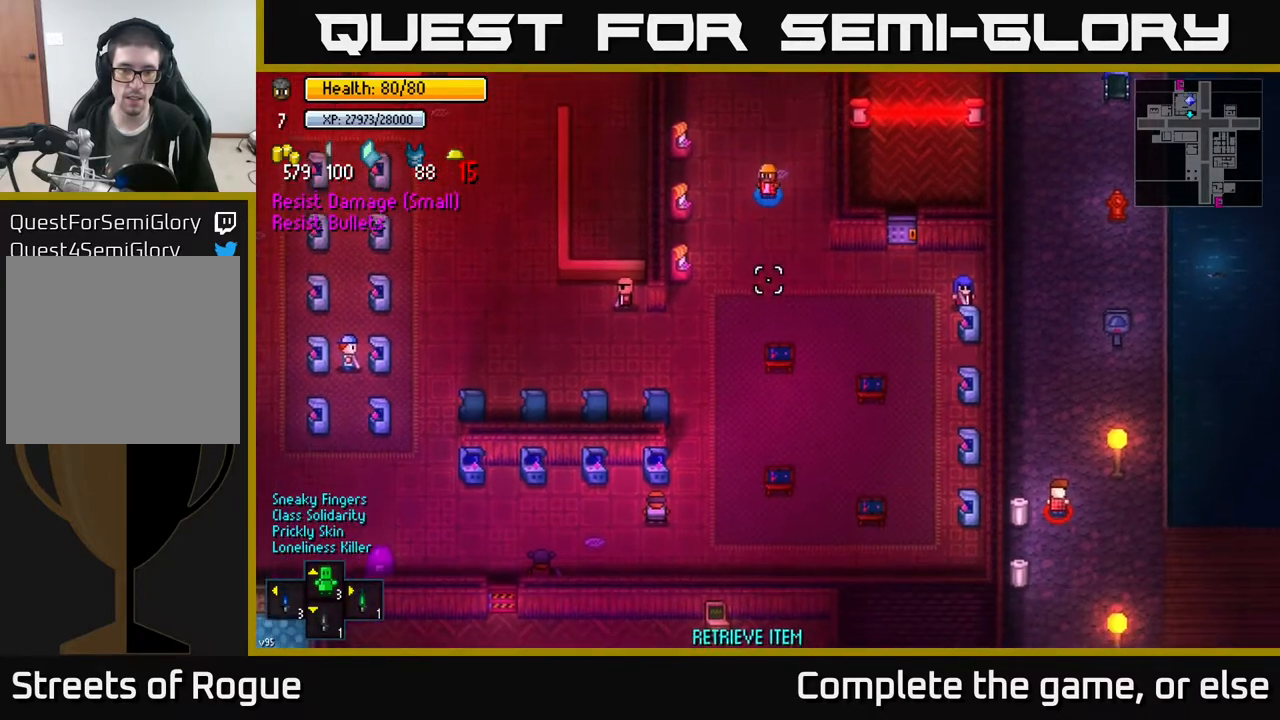
{"buttons": [], "left_stick": "center", "right_stick": "down", "events": [[233, "left_stick", "center"]]}
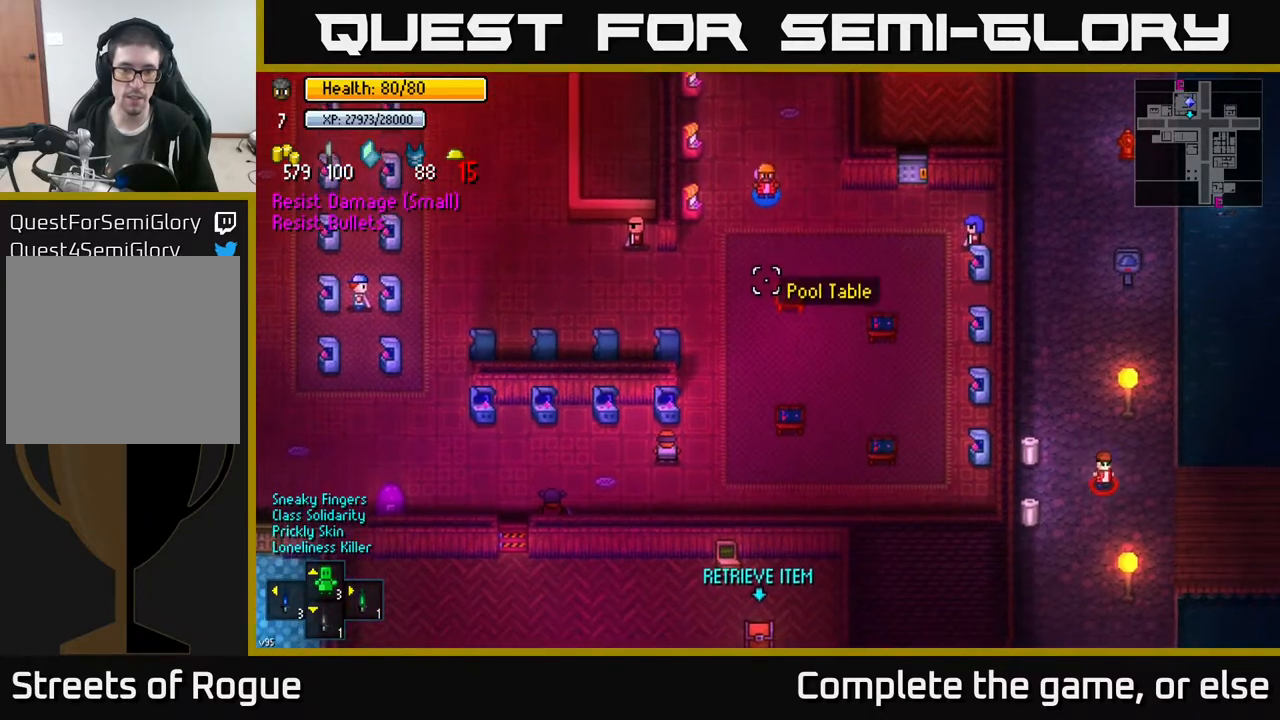
{"buttons": [], "left_stick": "center", "right_stick": "down-left", "events": [[83, "left_stick", "down"], [300, "left_stick", "center"], [467, "right_stick", "down-left"]]}
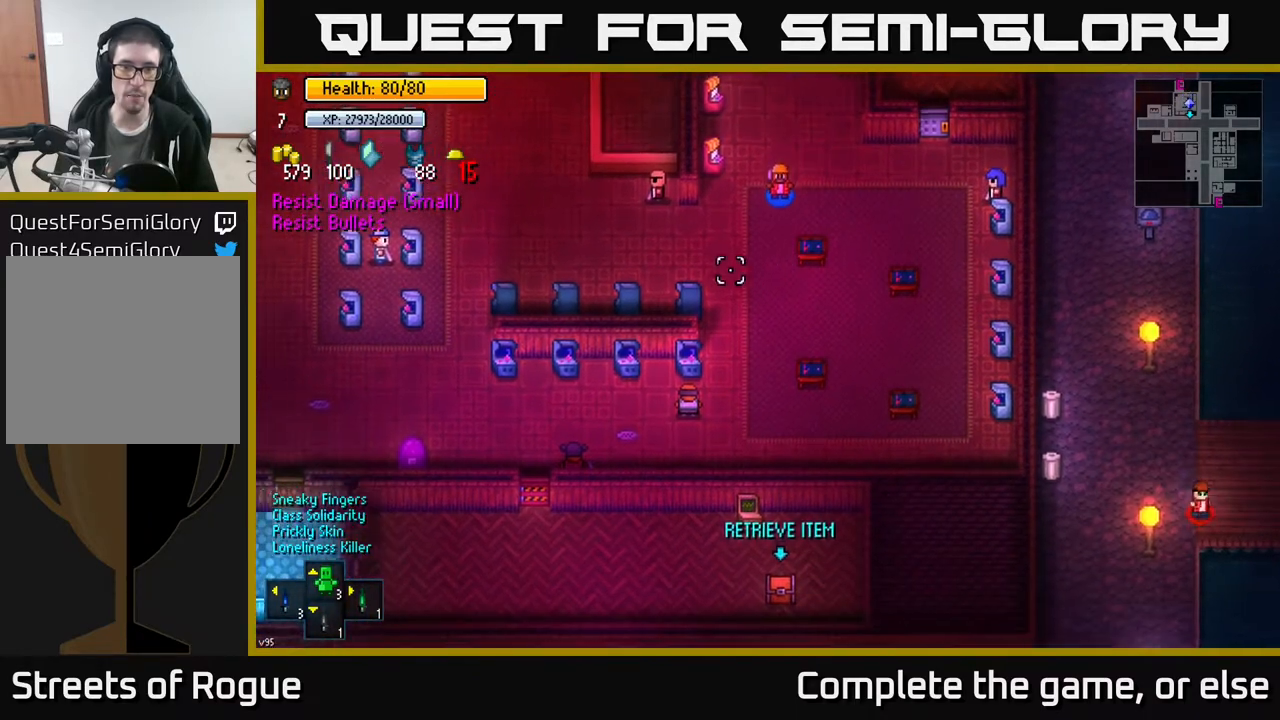
{"buttons": [], "left_stick": "center", "right_stick": "down-left", "events": [[100, "left_stick", "up"], [317, "left_stick", "center"]]}
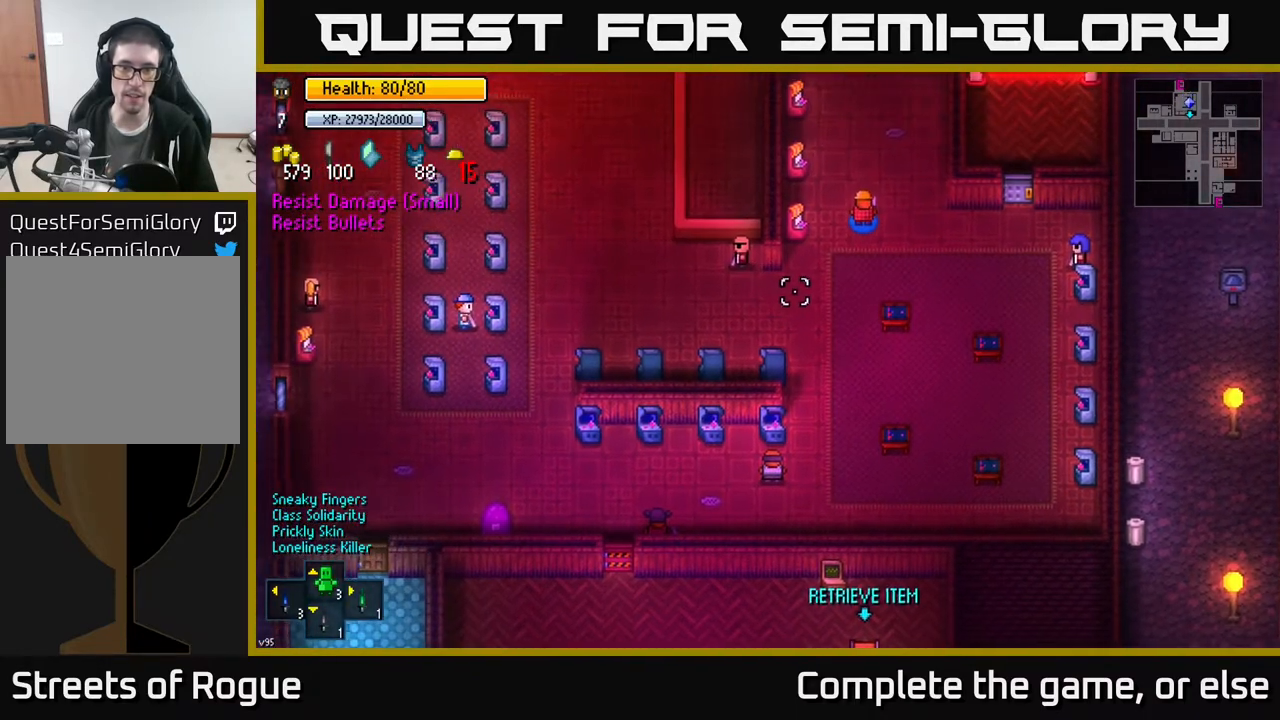
{"buttons": [], "left_stick": "center", "right_stick": "down-left", "events": []}
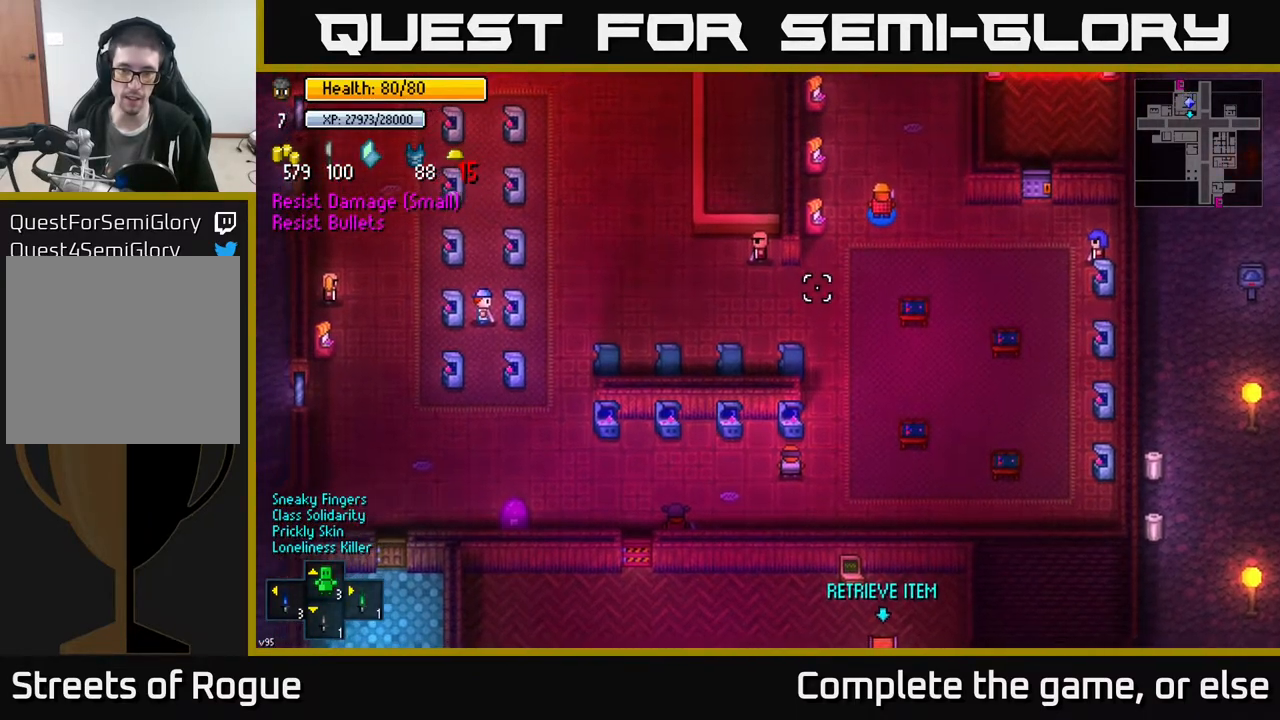
{"buttons": [], "left_stick": "center", "right_stick": "down-left", "events": []}
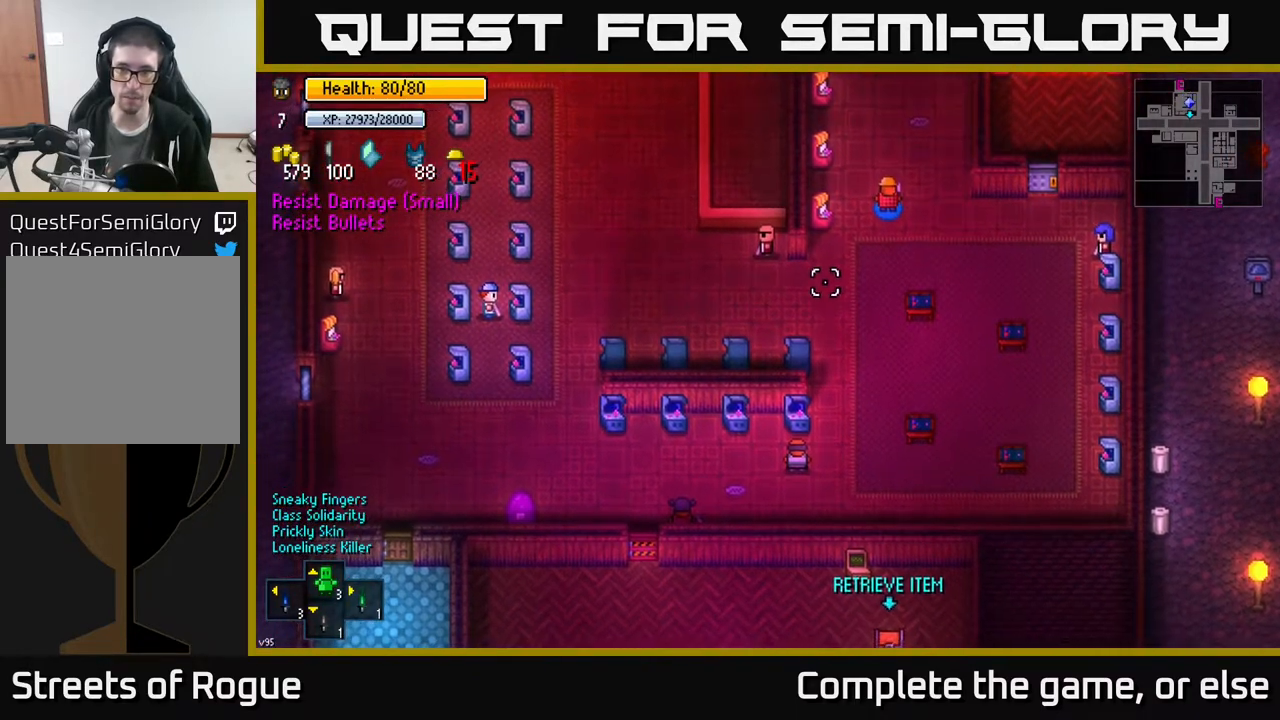
{"buttons": [], "left_stick": "center", "right_stick": "down-left", "events": [[67, "left_stick", "right"], [350, "left_stick", "center"]]}
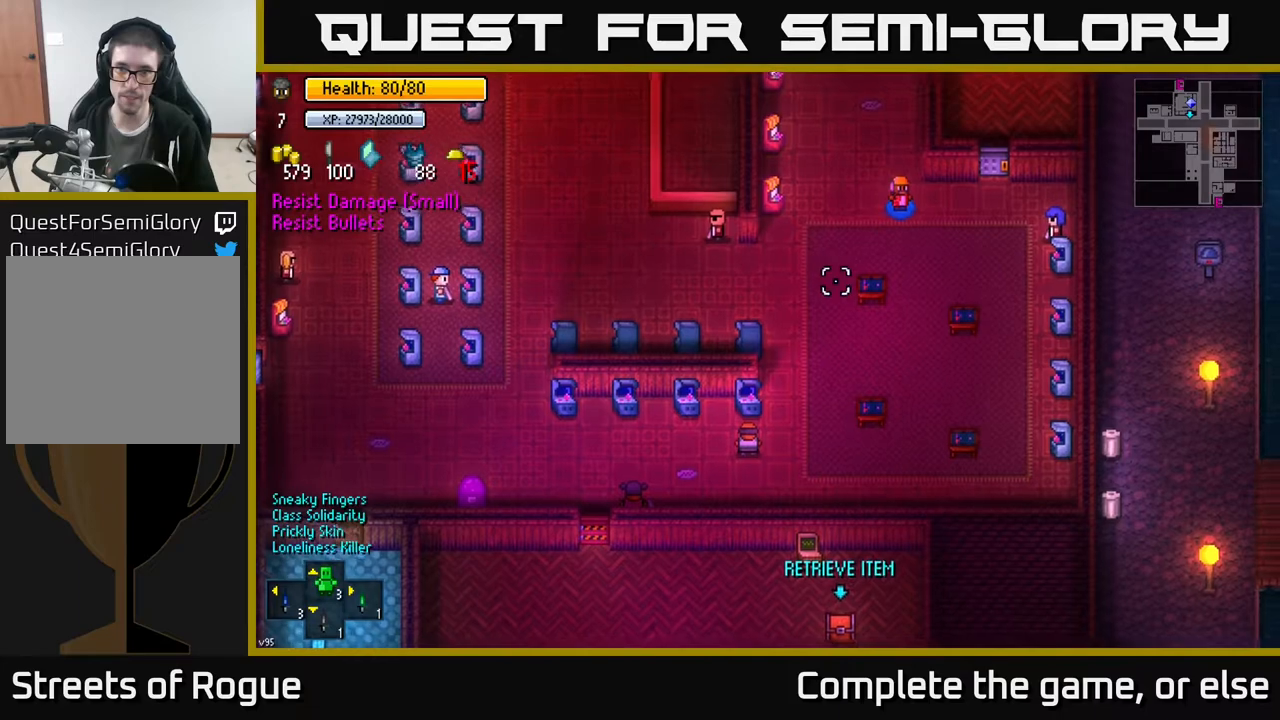
{"buttons": [], "left_stick": "center", "right_stick": "down-left", "events": []}
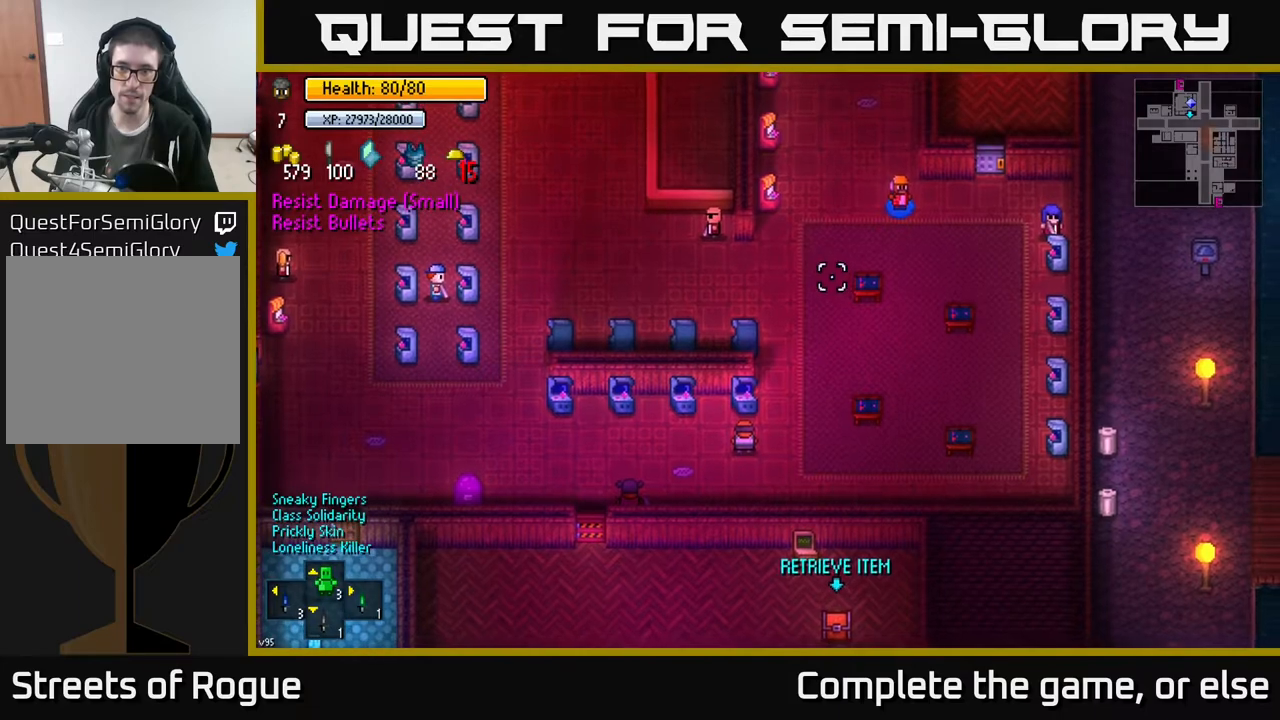
{"buttons": [], "left_stick": "down-right", "right_stick": "down-left", "events": [[233, "left_stick", "down"], [450, "left_stick", "down-right"]]}
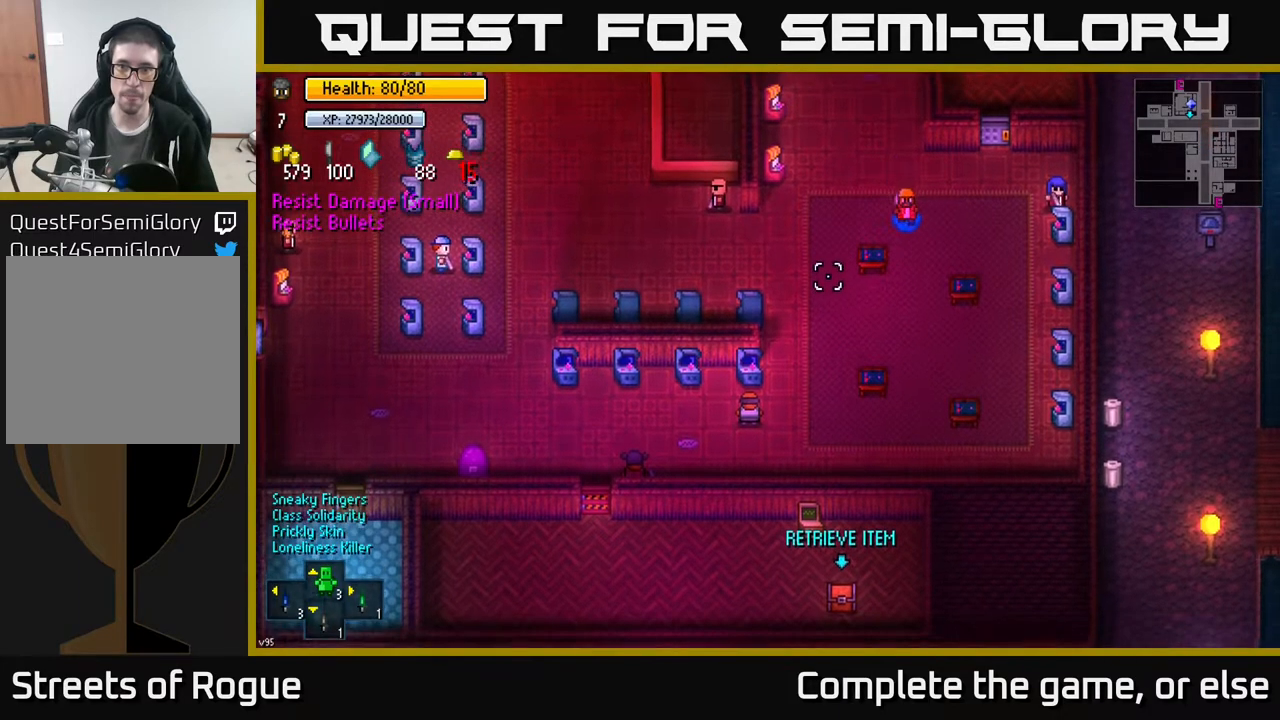
{"buttons": [], "left_stick": "down-right", "right_stick": "left", "events": [[100, "left_stick", "down"], [233, "right_stick", "left"], [367, "left_stick", "down-right"]]}
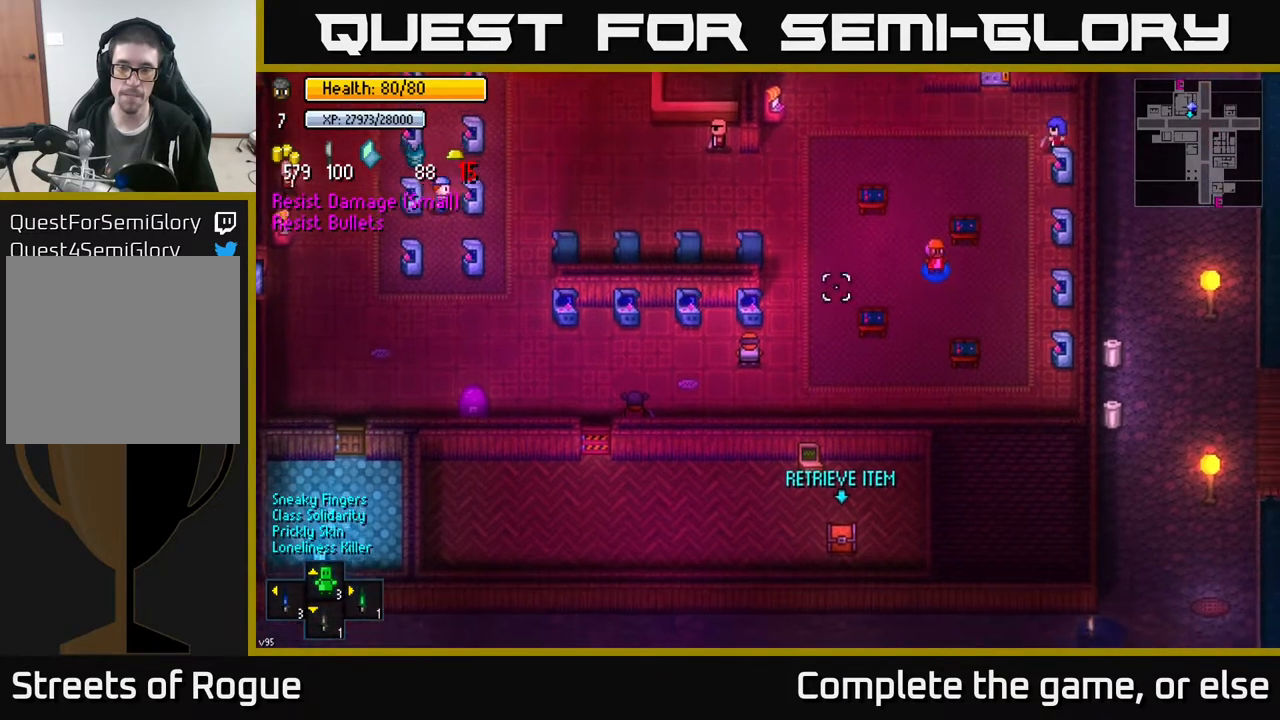
{"buttons": [], "left_stick": "down", "right_stick": "left", "events": [[267, "left_stick", "down"]]}
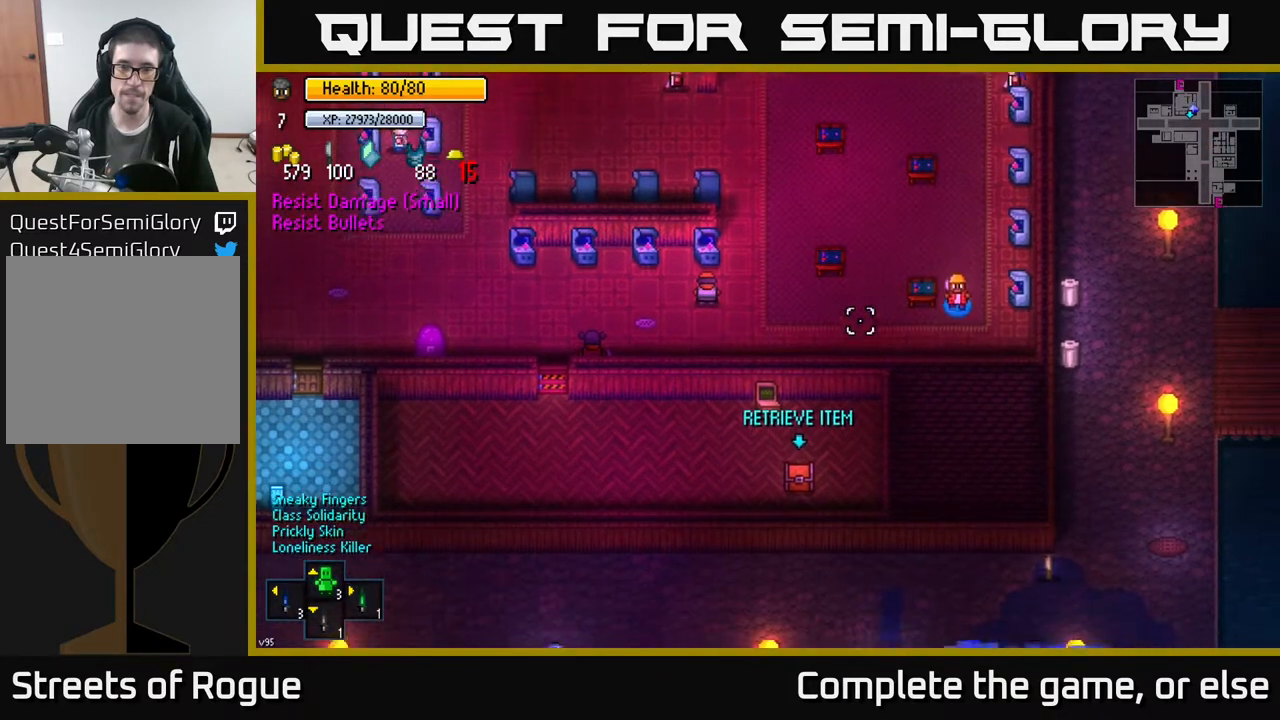
{"buttons": [], "left_stick": "center", "right_stick": "left", "events": [[67, "left_stick", "down-right"], [400, "left_stick", "center"]]}
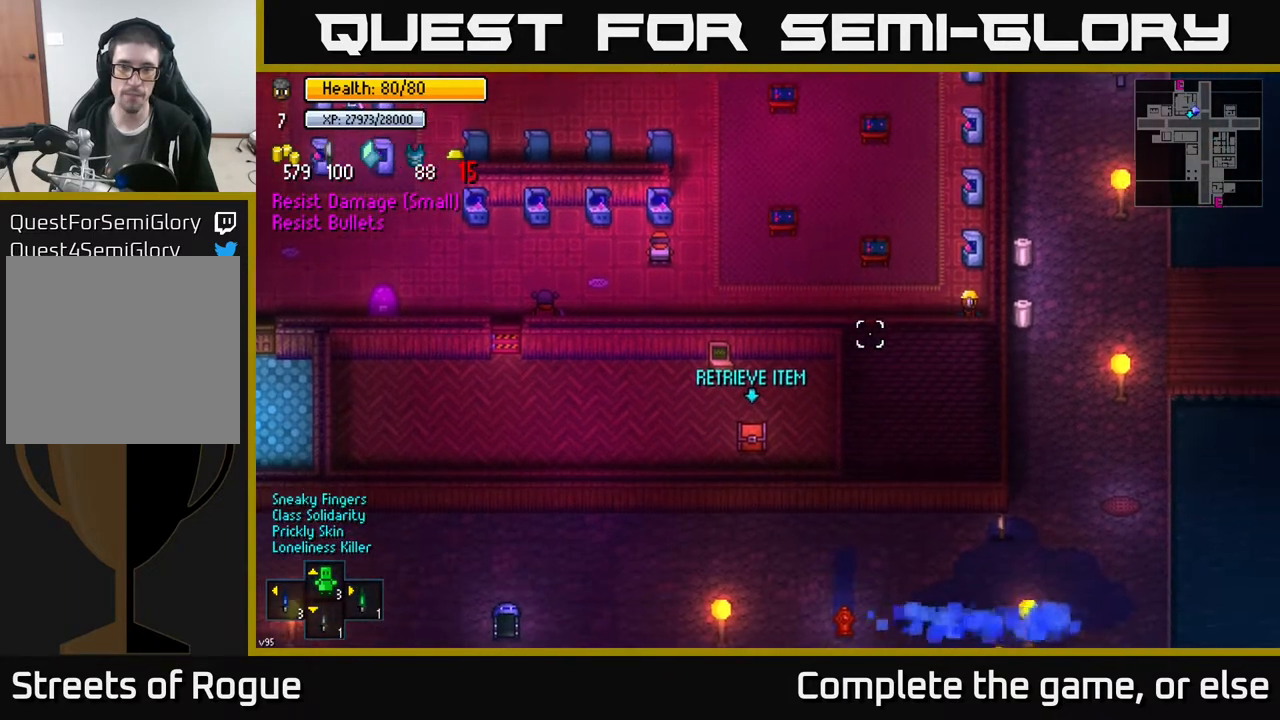
{"buttons": [], "left_stick": "center", "right_stick": "left", "events": []}
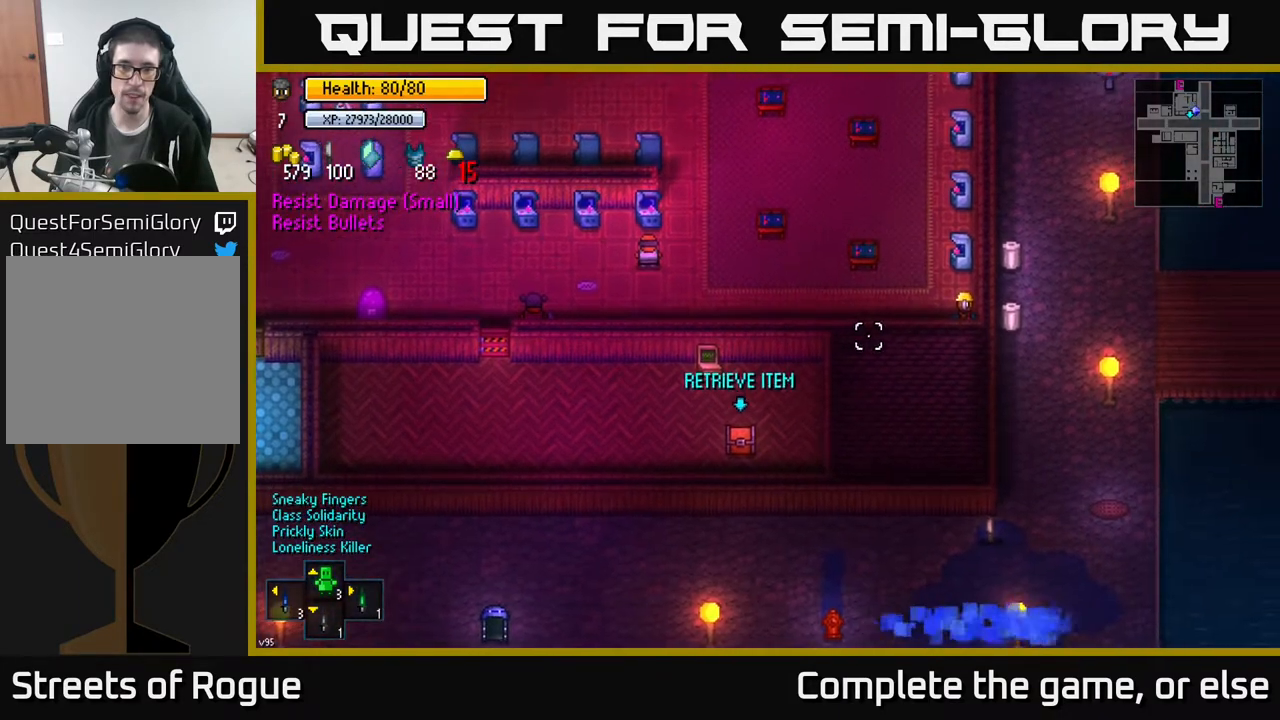
{"buttons": [], "left_stick": "center", "right_stick": "left", "events": [[133, "L2", "down"], [250, "L2", "up"]]}
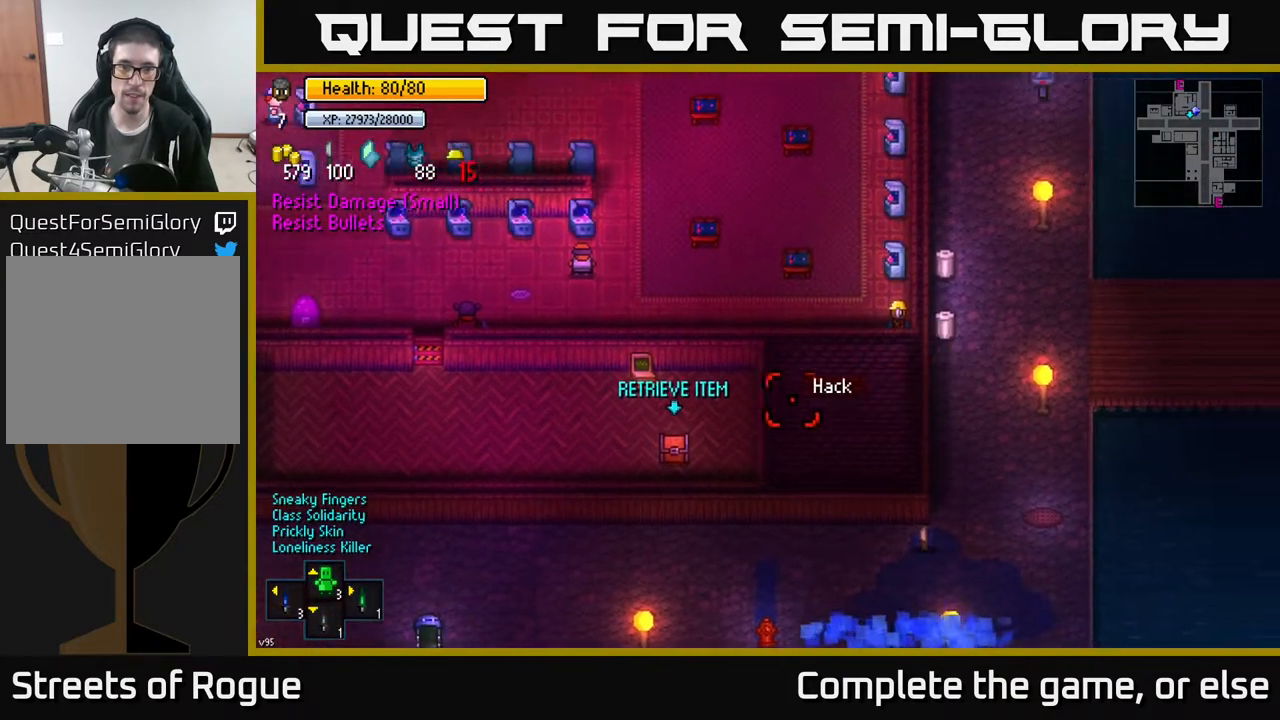
{"buttons": [], "left_stick": "center", "right_stick": "up-left", "events": [[267, "right_stick", "center"], [500, "right_stick", "up-left"]]}
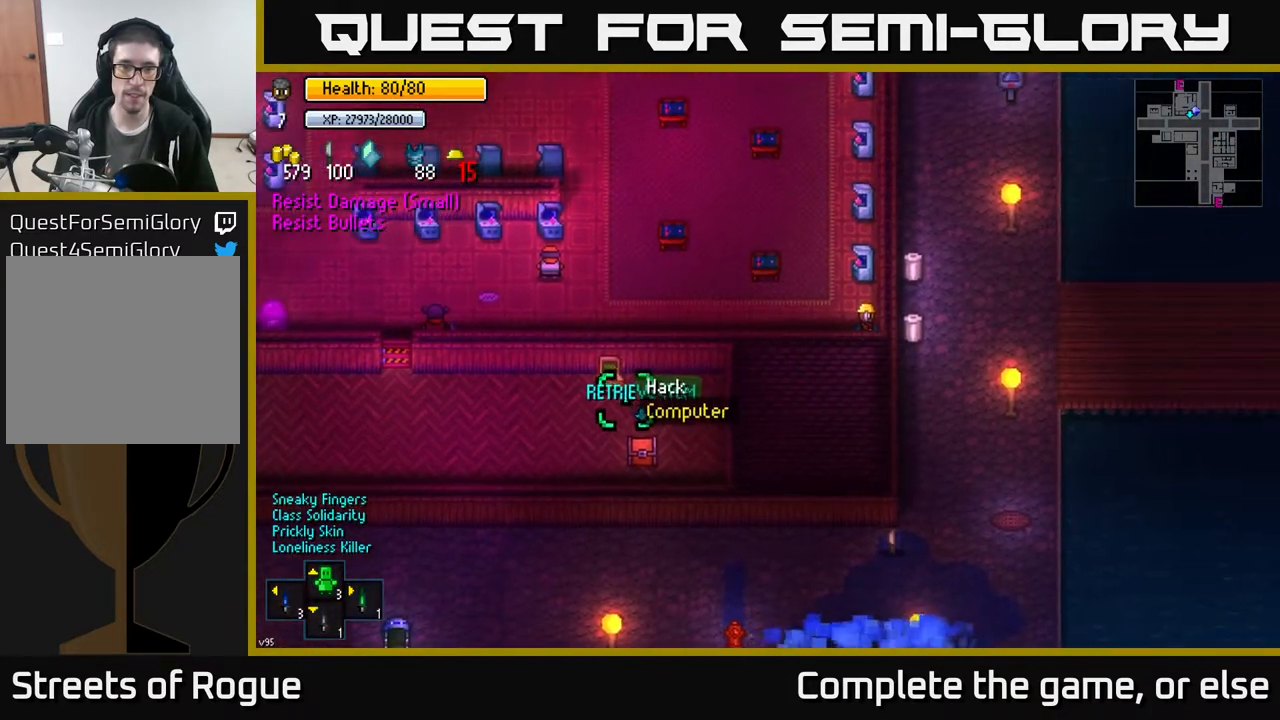
{"buttons": [], "left_stick": "center", "right_stick": "center", "events": [[83, "right_stick", "center"], [433, "A", "down"], [500, "A", "up"]]}
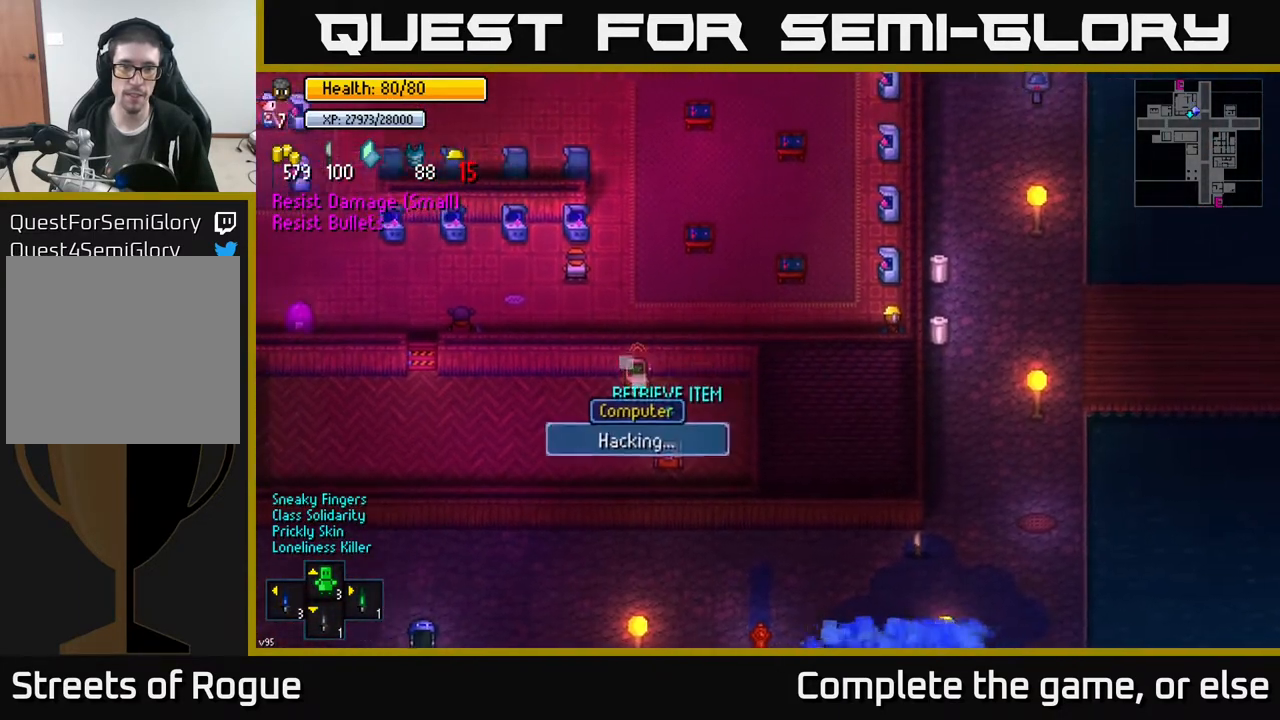
{"buttons": [], "left_stick": "center", "right_stick": "center", "events": []}
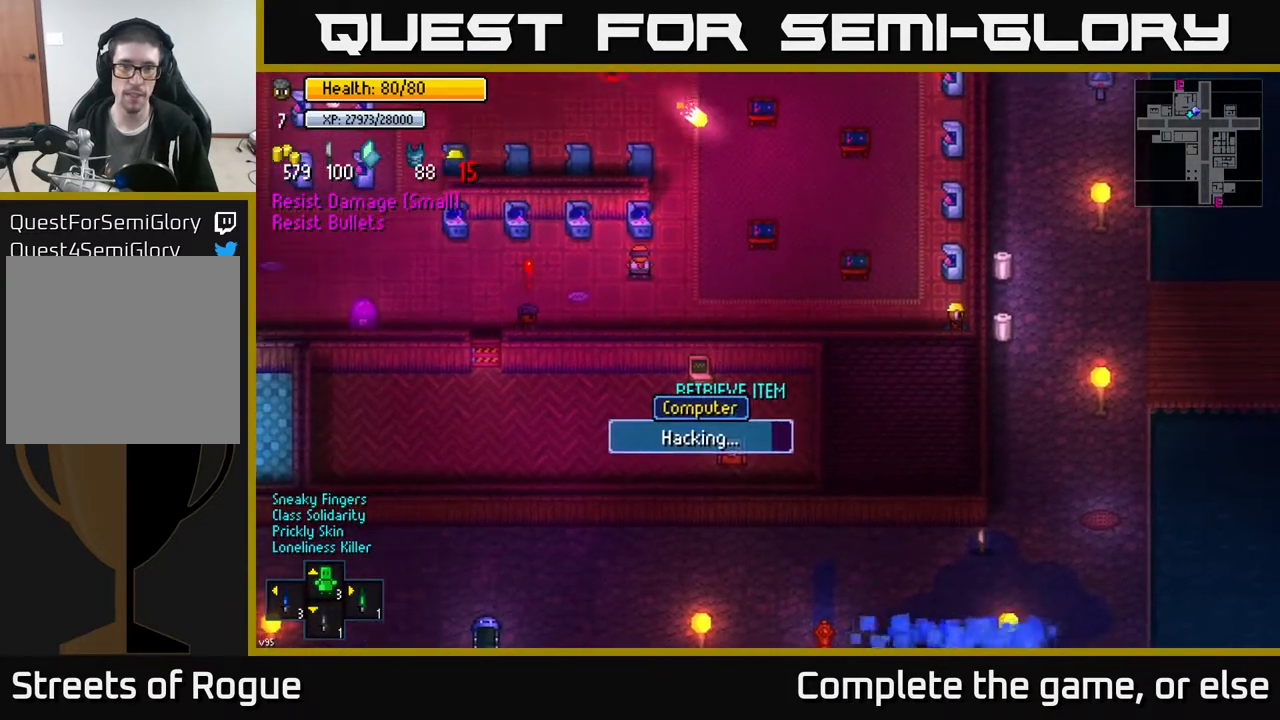
{"buttons": [], "left_stick": "up-right", "right_stick": "center", "events": [[283, "L2", "down"], [283, "left_stick", "up"], [433, "L2", "up"], [433, "left_stick", "up-right"]]}
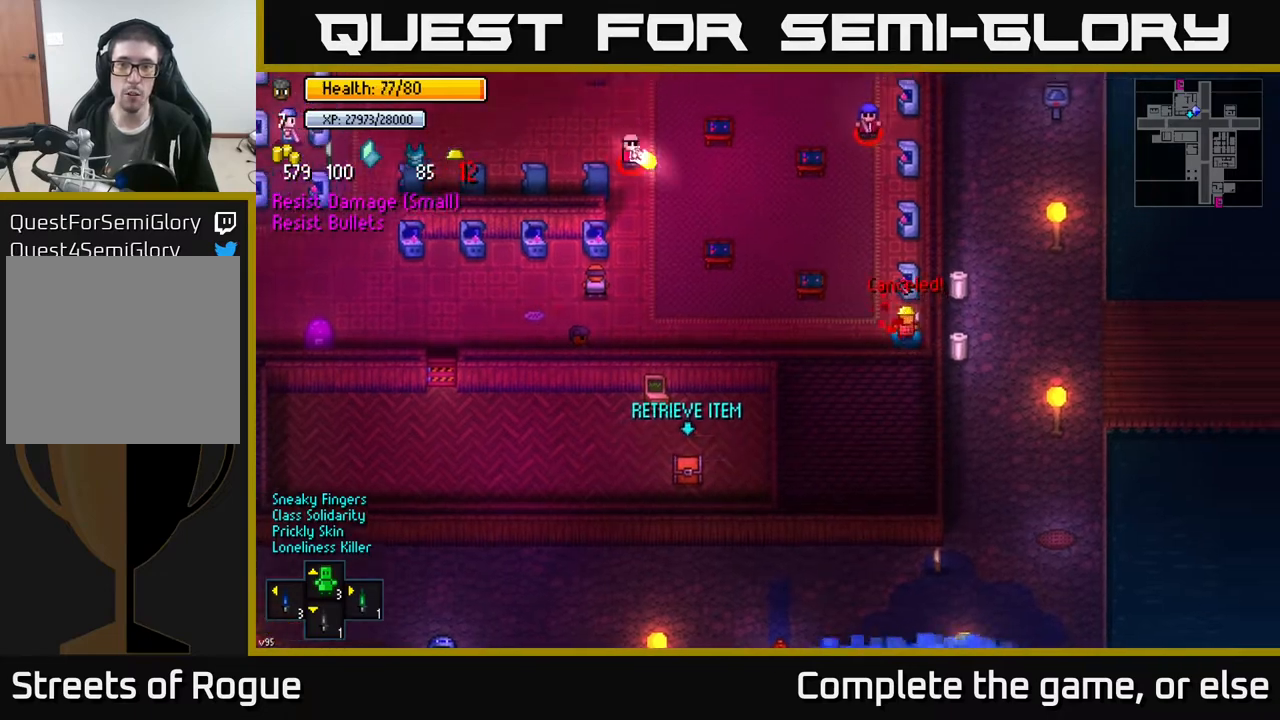
{"buttons": [], "left_stick": "up-left", "right_stick": "up", "events": [[50, "right_stick", "up-left"], [117, "left_stick", "left"], [267, "left_stick", "up-left"], [333, "right_stick", "up"], [400, "left_stick", "up"], [500, "left_stick", "up-left"]]}
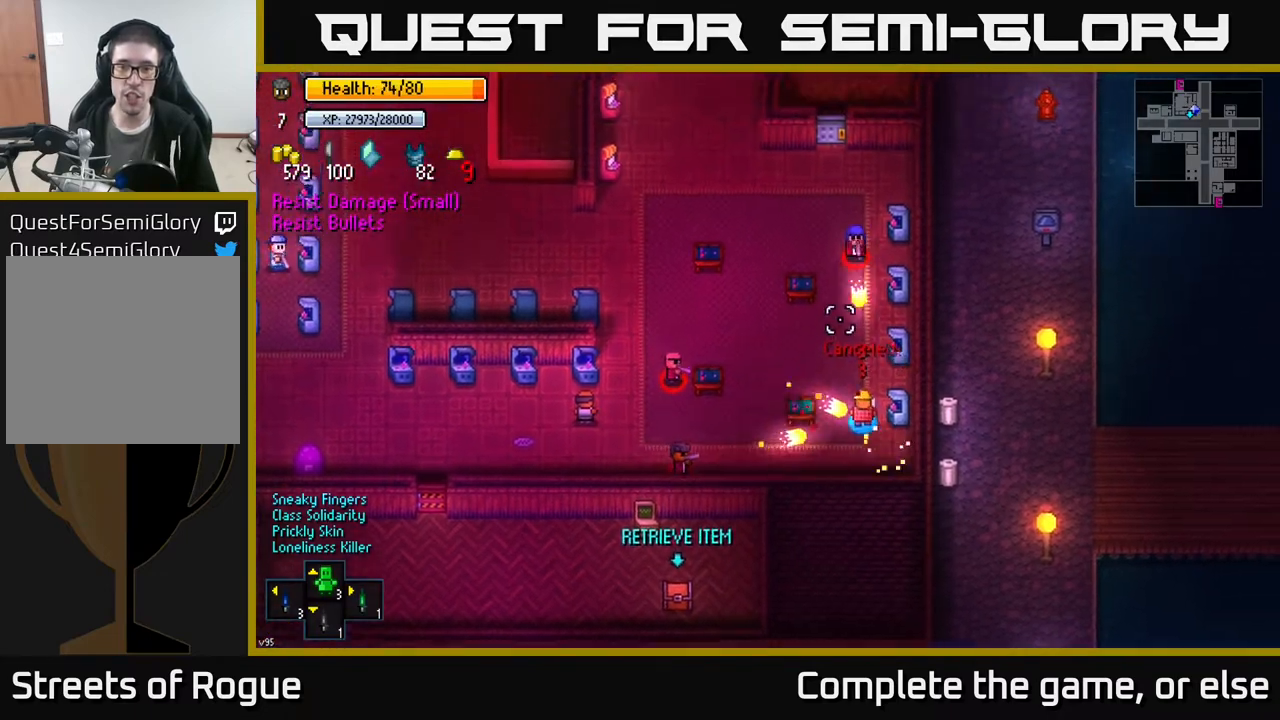
{"buttons": [], "left_stick": "up-left", "right_stick": "center", "events": [[450, "right_stick", "center"]]}
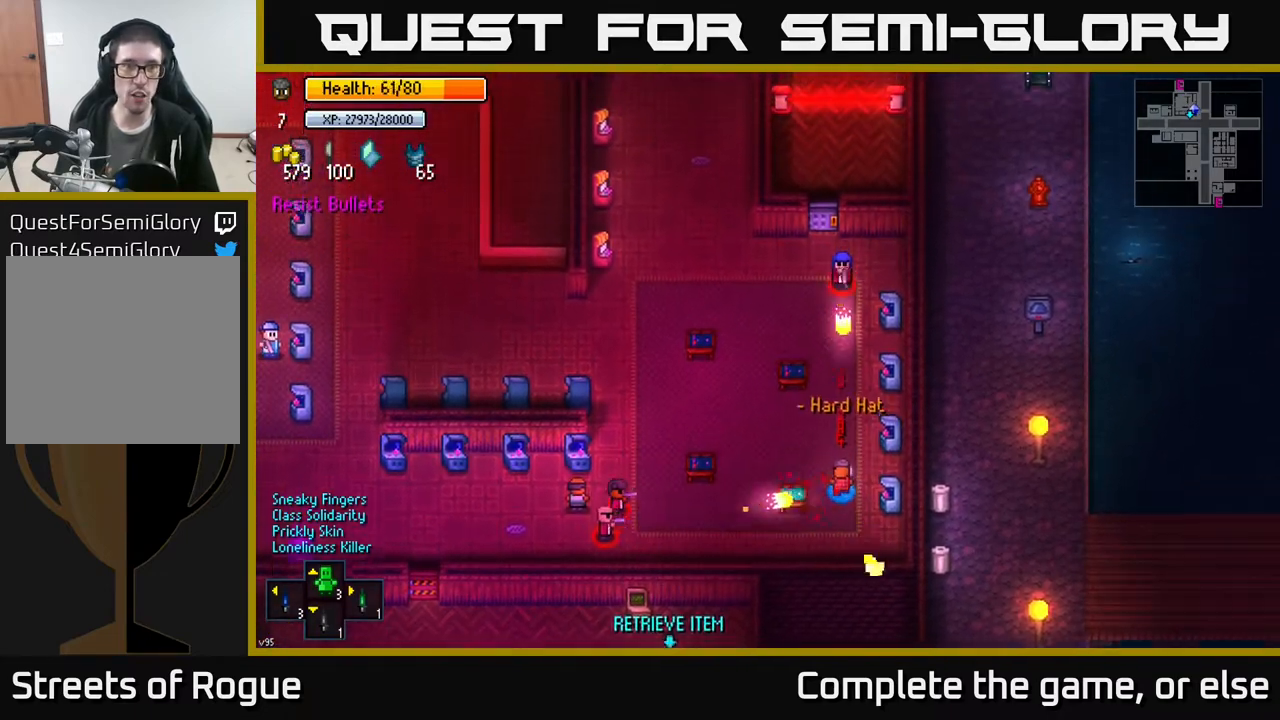
{"buttons": [], "left_stick": "up-left", "right_stick": "center", "events": [[333, "B", "down"], [433, "B", "up"]]}
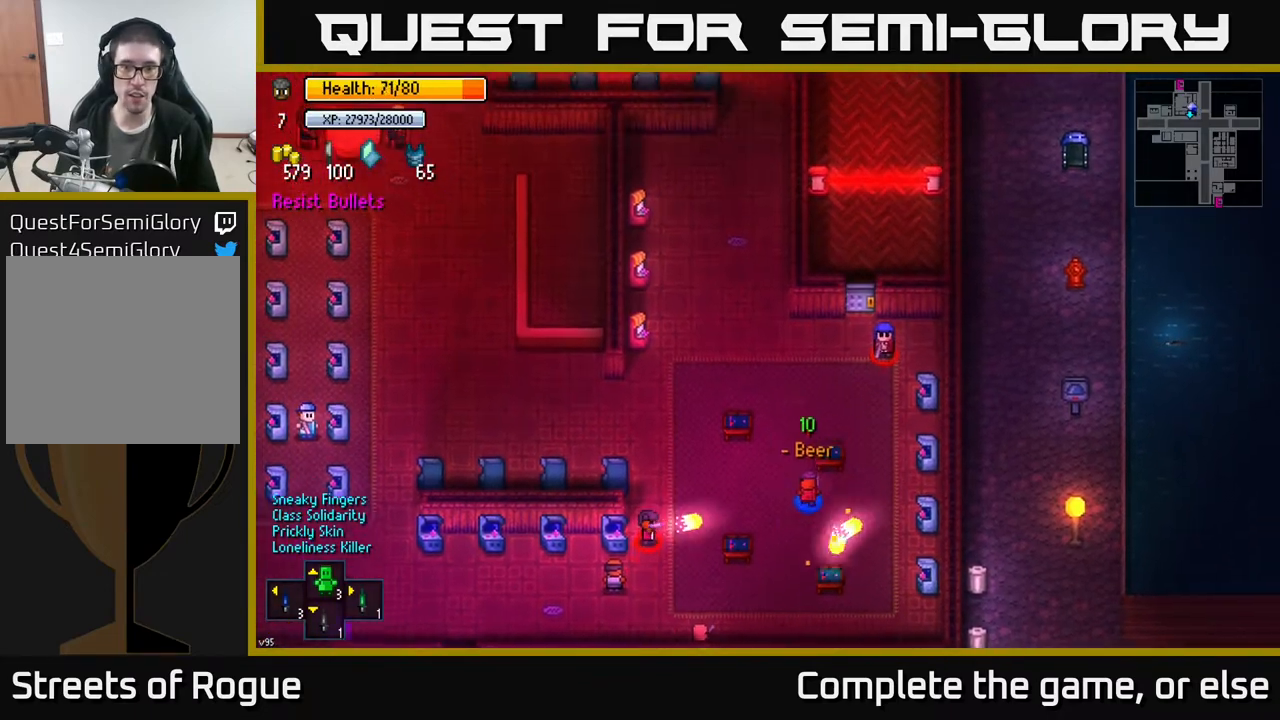
{"buttons": [], "left_stick": "up", "right_stick": "center", "events": [[100, "B", "down"], [200, "B", "up"], [233, "left_stick", "up"]]}
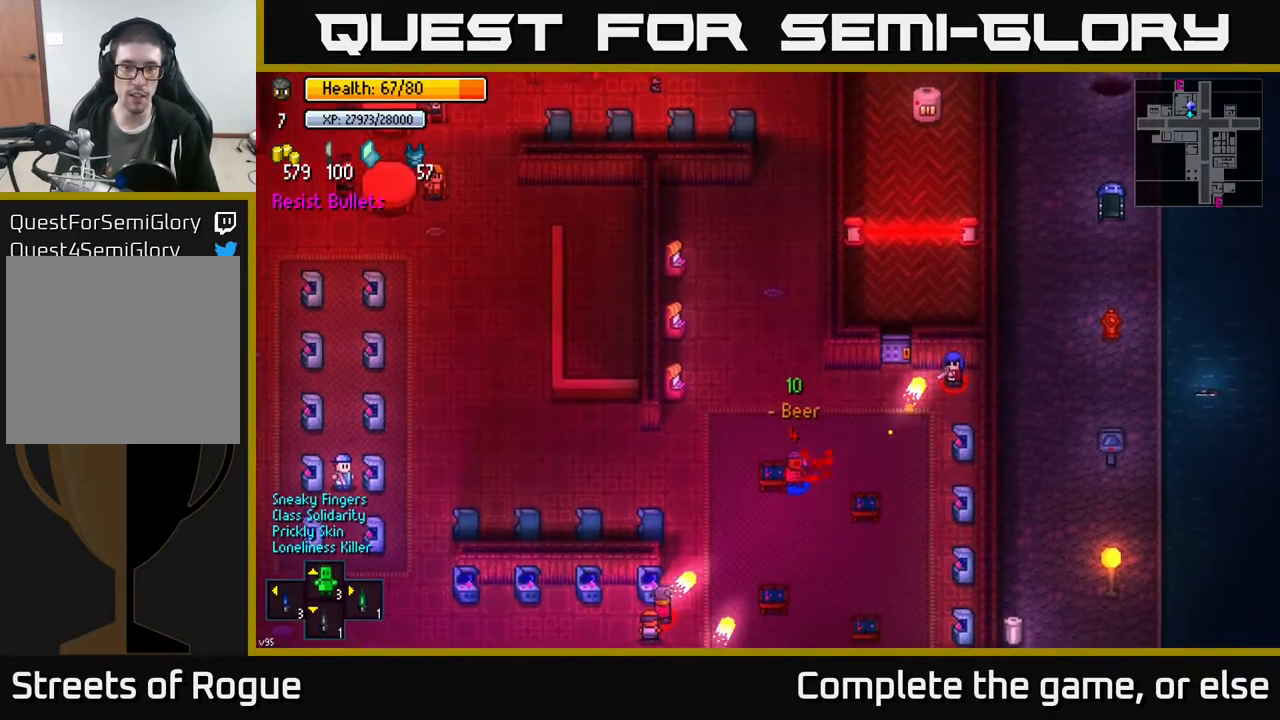
{"buttons": [], "left_stick": "up", "right_stick": "center", "events": [[33, "left_stick", "up-left"], [333, "left_stick", "up"]]}
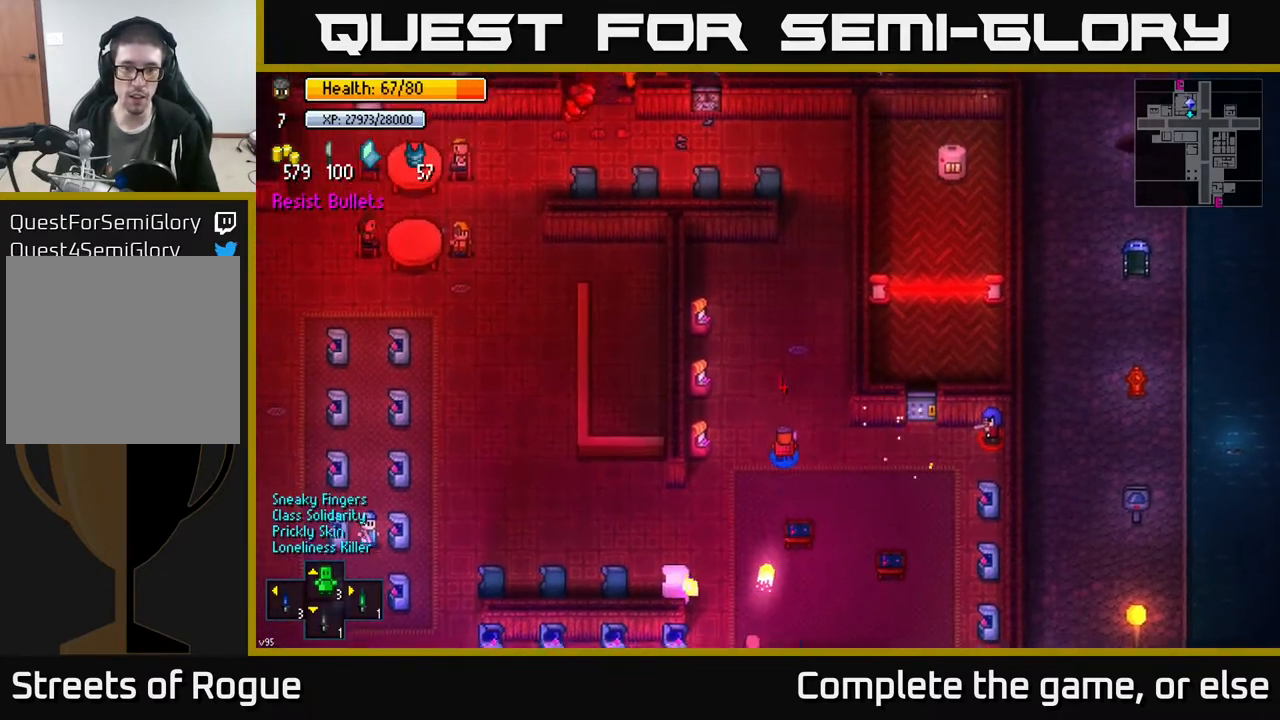
{"buttons": [], "left_stick": "up-right", "right_stick": "center", "events": [[133, "left_stick", "up-right"]]}
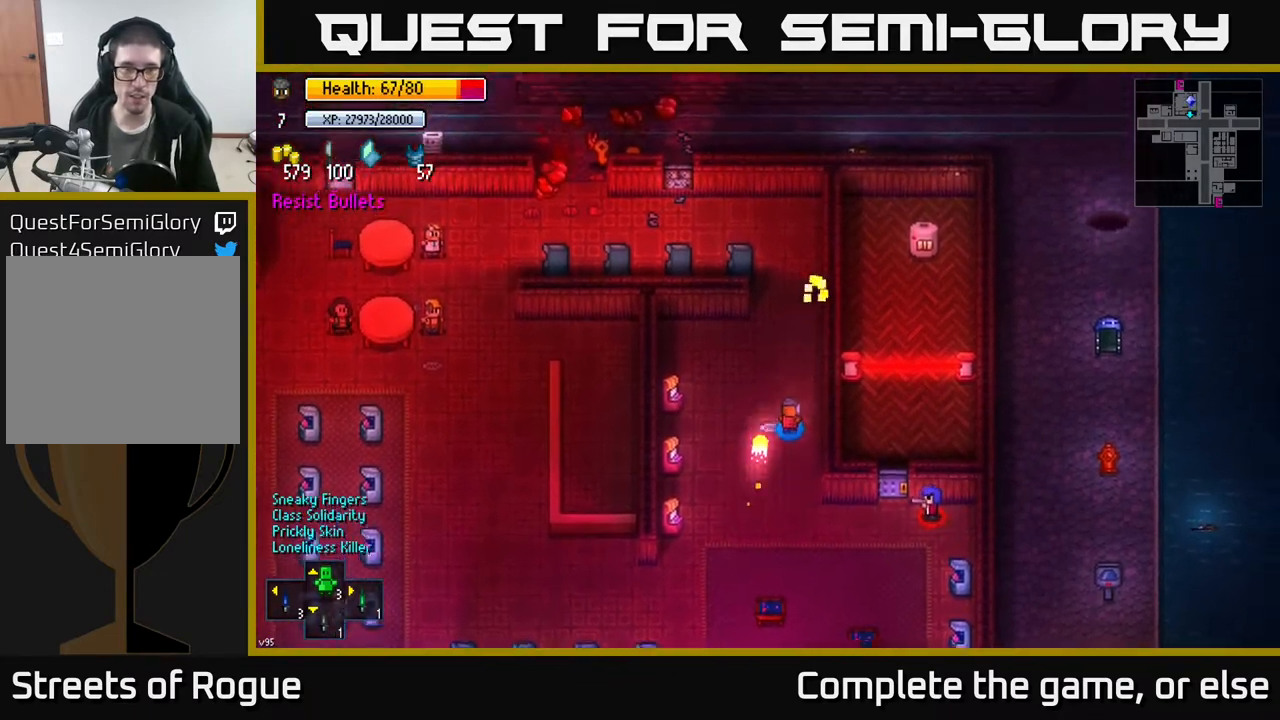
{"buttons": [], "left_stick": "up-left", "right_stick": "center", "events": [[367, "left_stick", "up-left"]]}
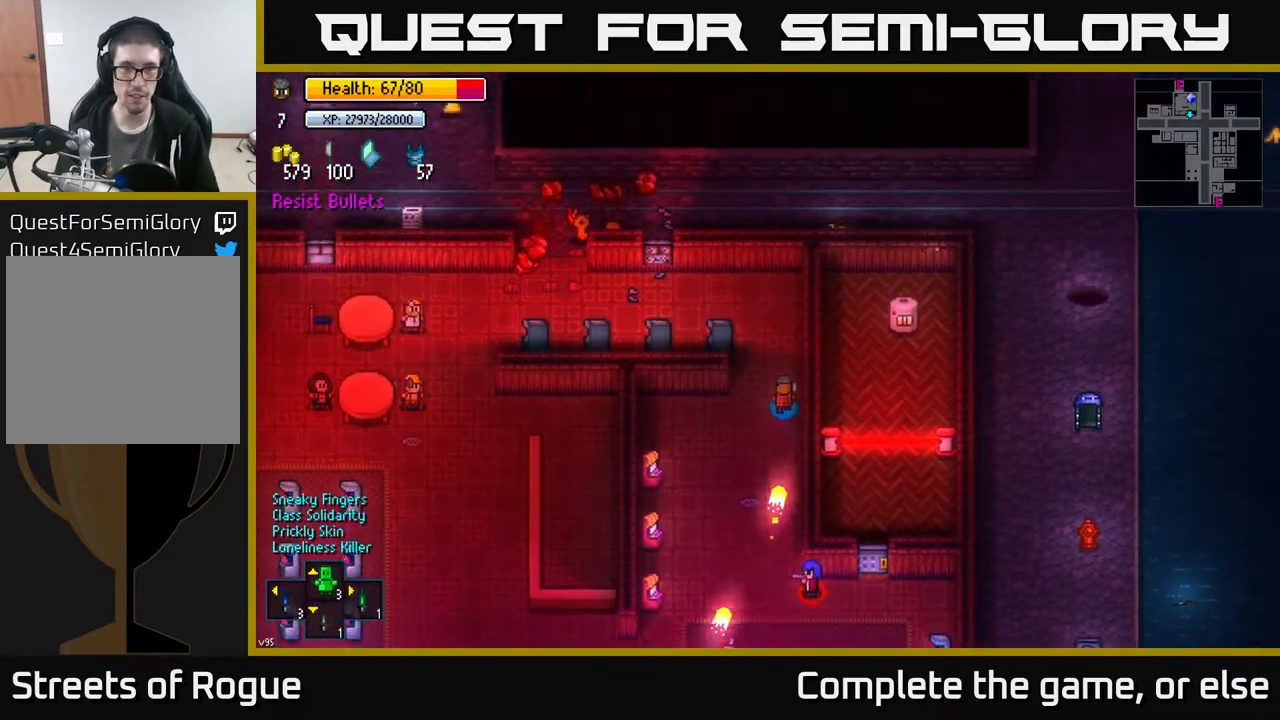
{"buttons": [], "left_stick": "left", "right_stick": "center", "events": [[483, "left_stick", "left"]]}
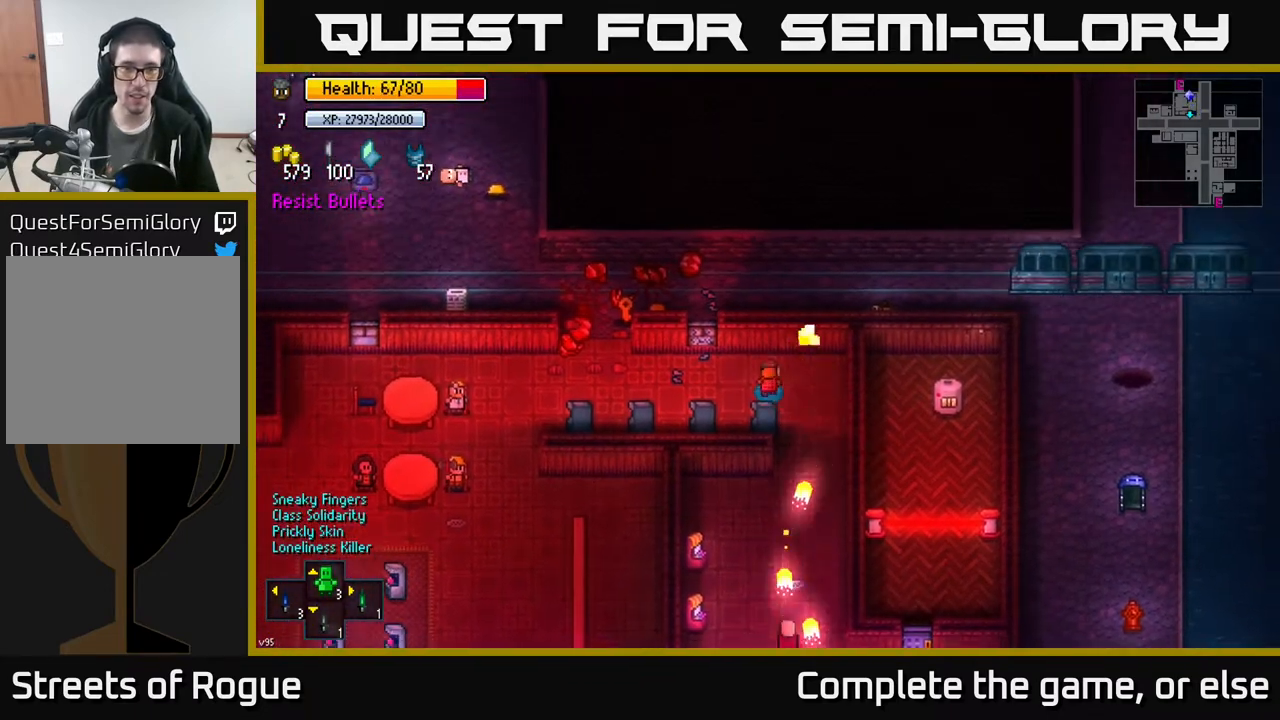
{"buttons": [], "left_stick": "left", "right_stick": "center", "events": [[100, "left_stick", "down-left"], [250, "left_stick", "left"]]}
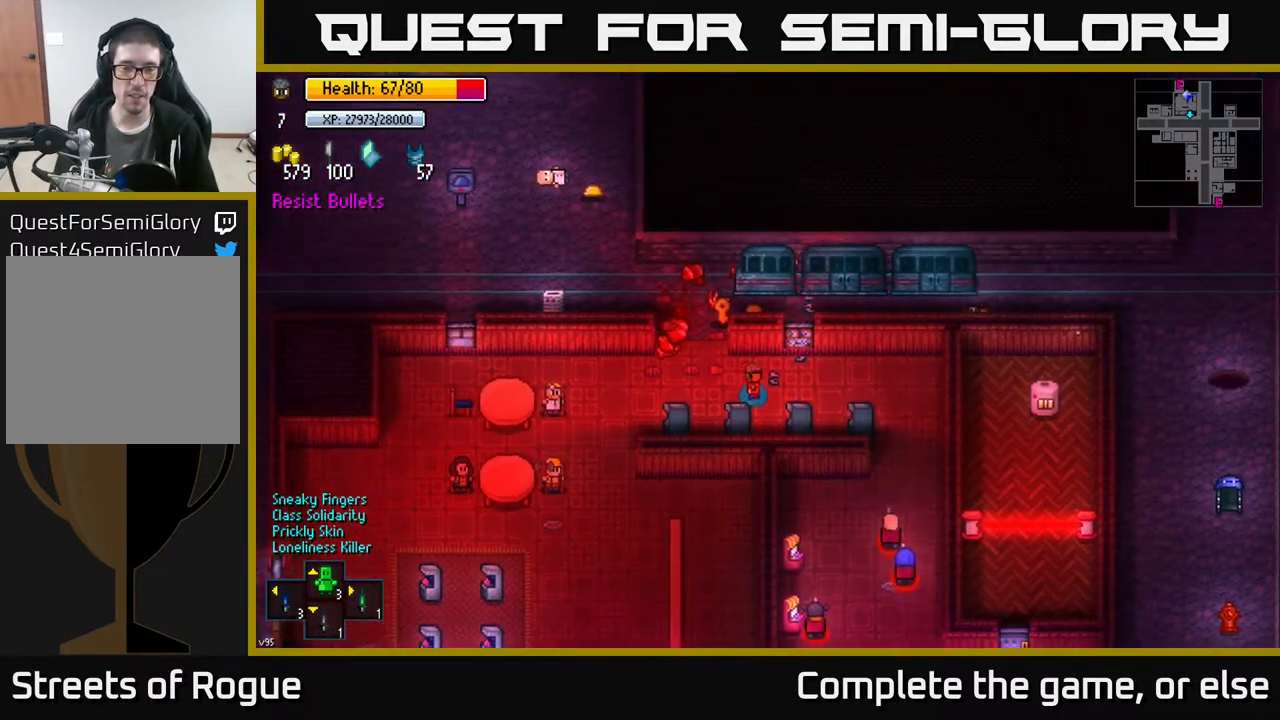
{"buttons": [], "left_stick": "up-left", "right_stick": "center", "events": [[233, "left_stick", "up"], [450, "left_stick", "up-left"]]}
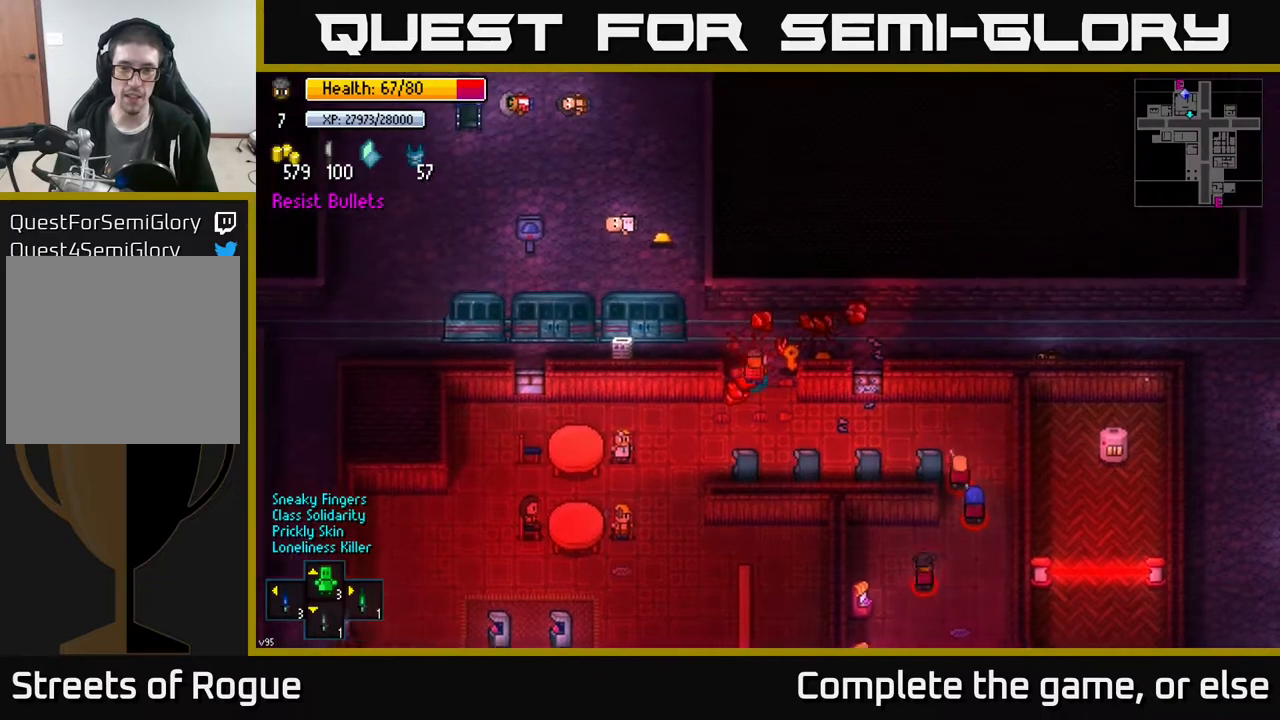
{"buttons": [], "left_stick": "right", "right_stick": "center", "events": [[150, "left_stick", "down-right"], [250, "left_stick", "right"]]}
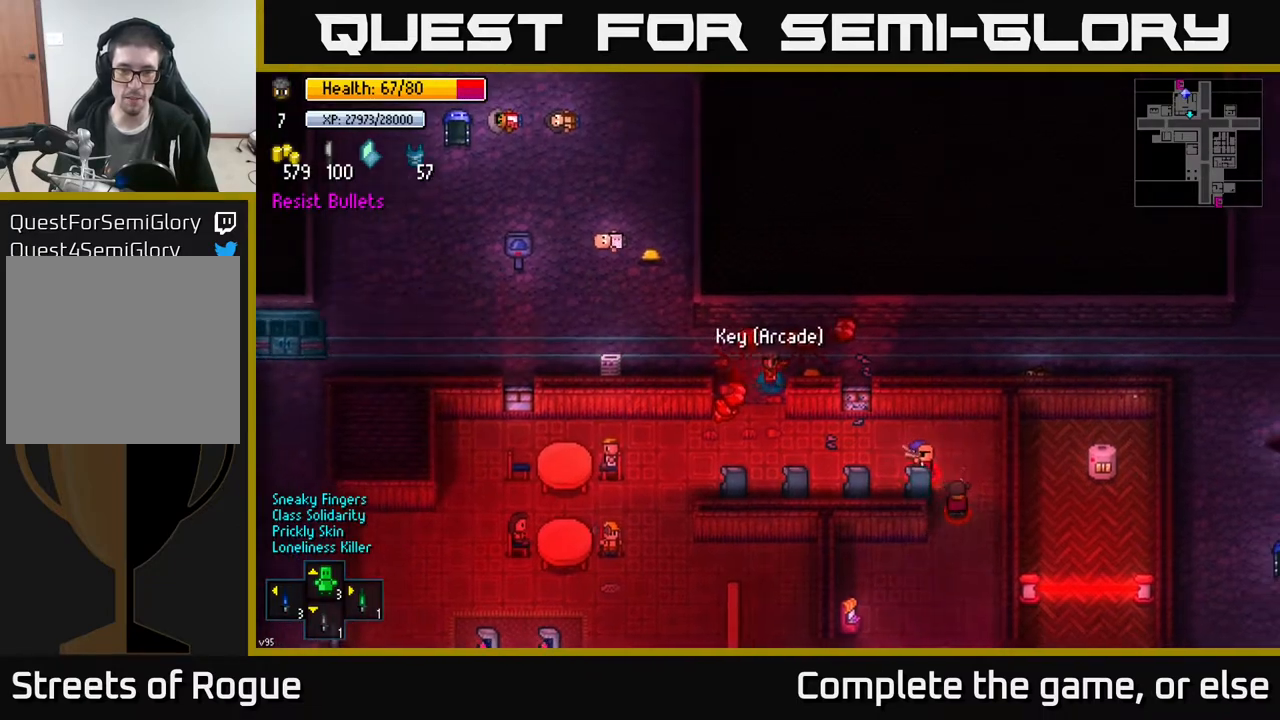
{"buttons": [], "left_stick": "left", "right_stick": "center", "events": [[17, "A", "down"], [17, "left_stick", "left"], [83, "A", "up"]]}